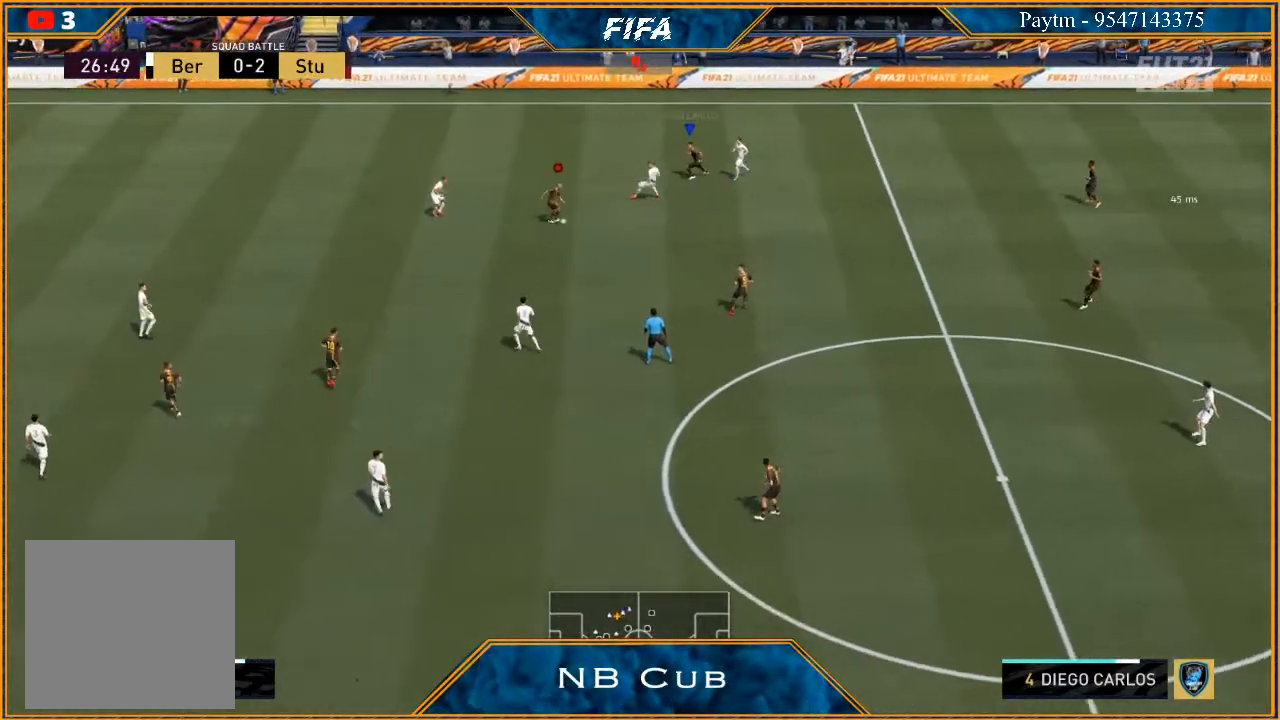
Gameplay with a controller (Xbox layout); each line is a JSON object with the inputs held at the frame after it. "events" lists button and stick changes between this image and that frame as [ms after this image, input, new state], when the widget could be followed in between.
{"buttons": [], "left_stick": "down-left", "right_stick": "center", "events": [[167, "left_stick", "down-left"]]}
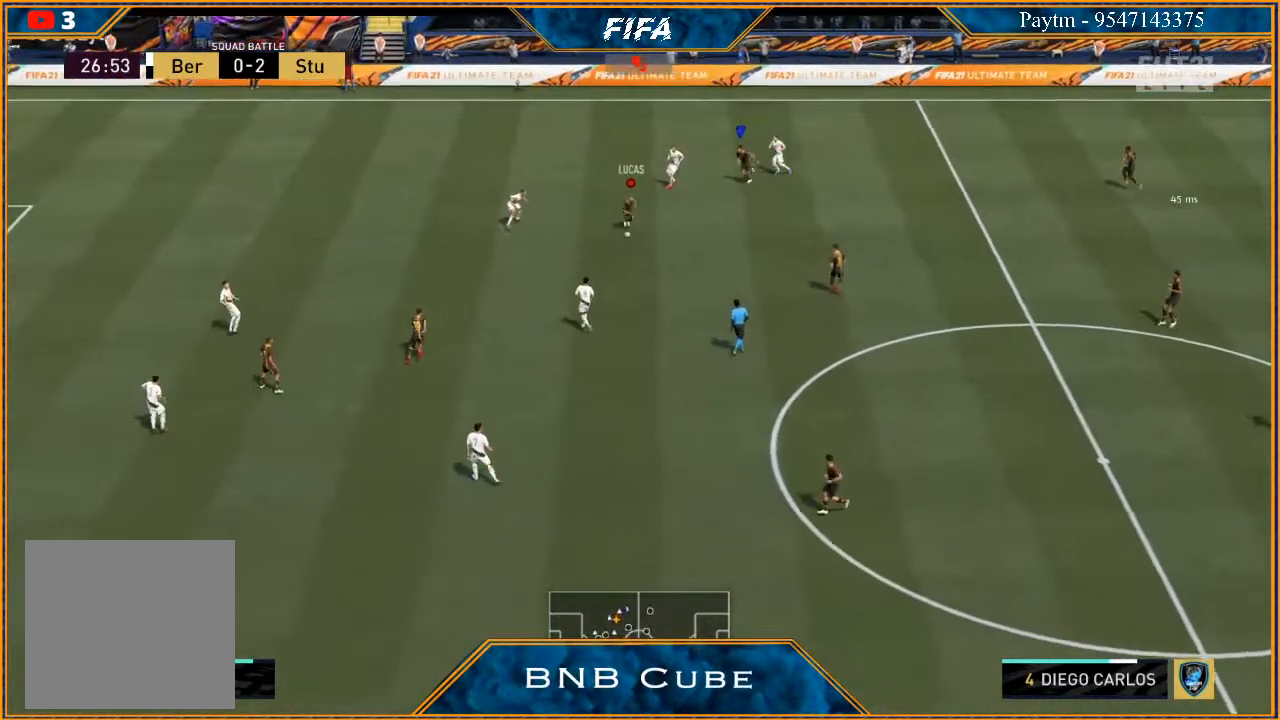
{"buttons": ["R2"], "left_stick": "down-left", "right_stick": "center", "events": [[167, "R2", "down"]]}
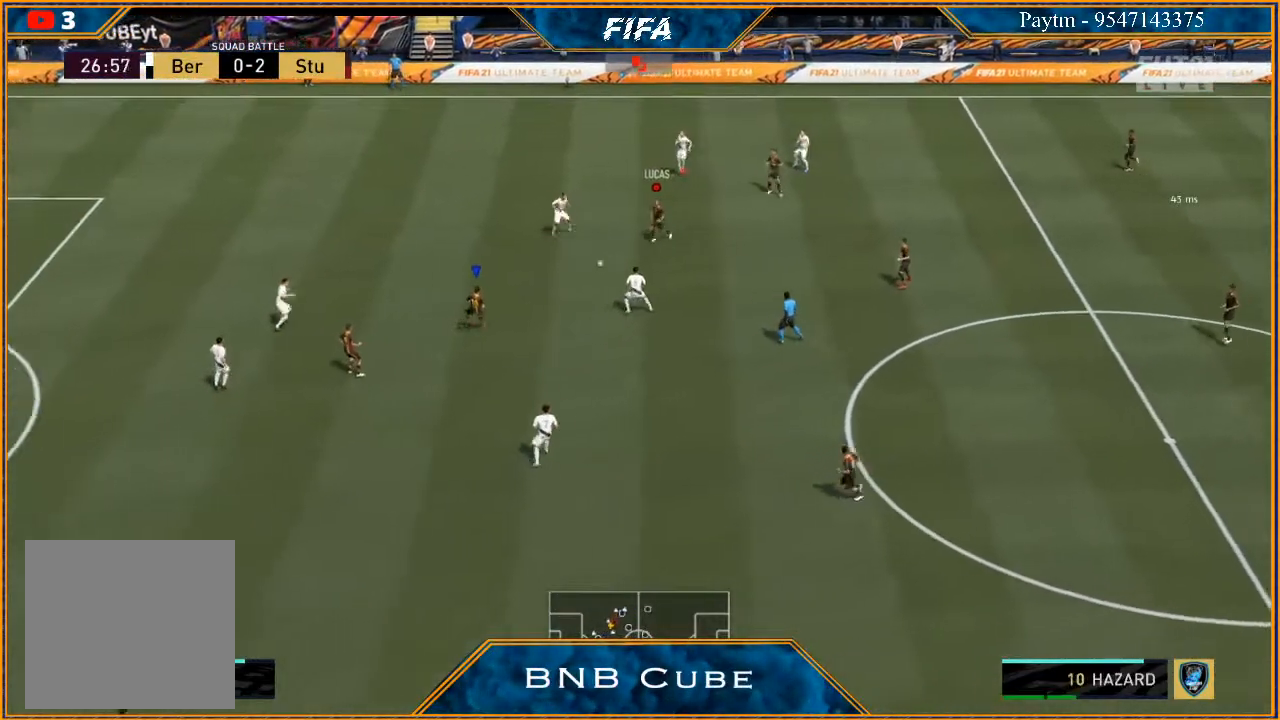
{"buttons": [], "left_stick": "down-left", "right_stick": "center", "events": [[33, "left_stick", "left"], [333, "R2", "up"], [433, "left_stick", "down-left"]]}
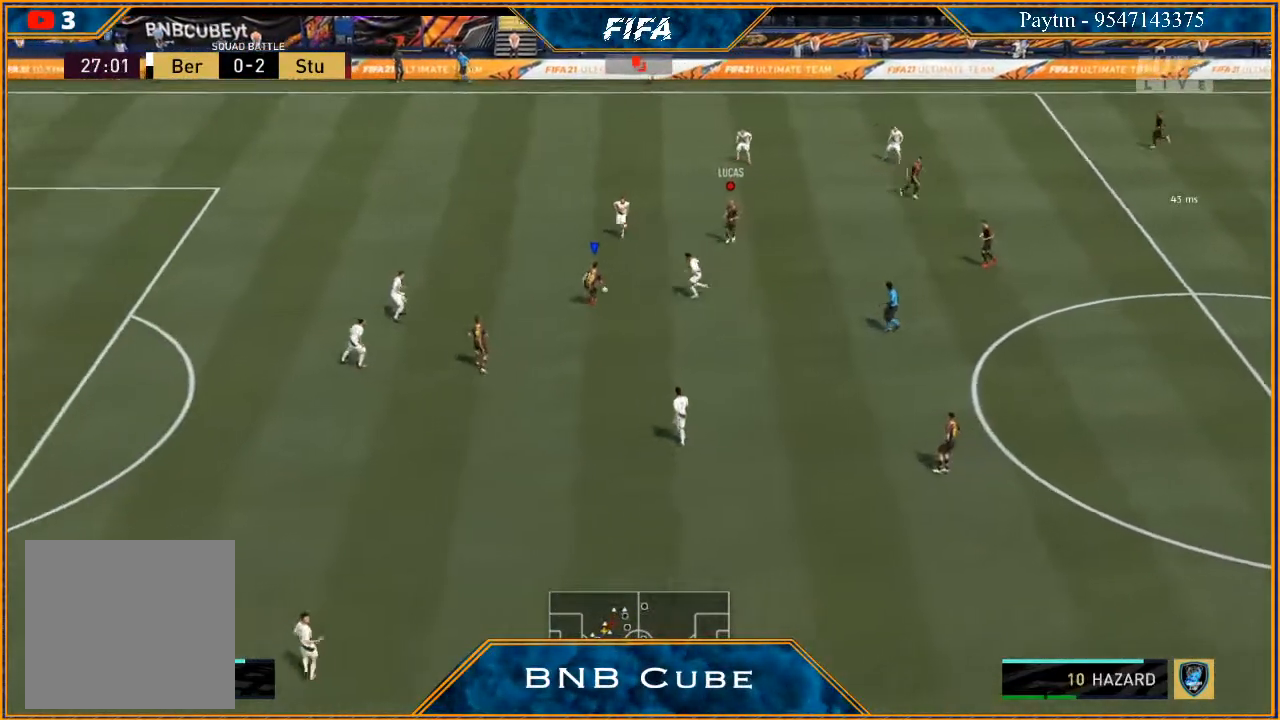
{"buttons": [], "left_stick": "down-left", "right_stick": "down", "events": [[233, "right_stick", "down"]]}
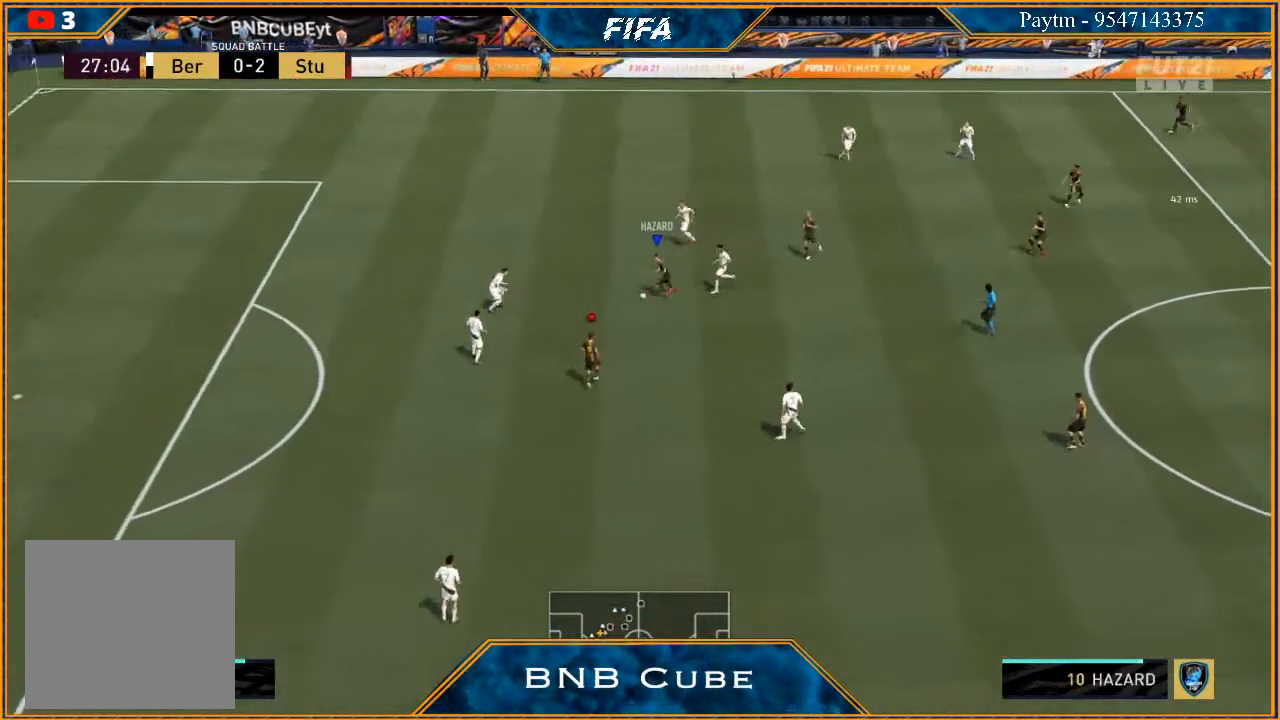
{"buttons": [], "left_stick": "down-left", "right_stick": "center", "events": [[200, "right_stick", "center"], [333, "A", "down"], [367, "A", "up"]]}
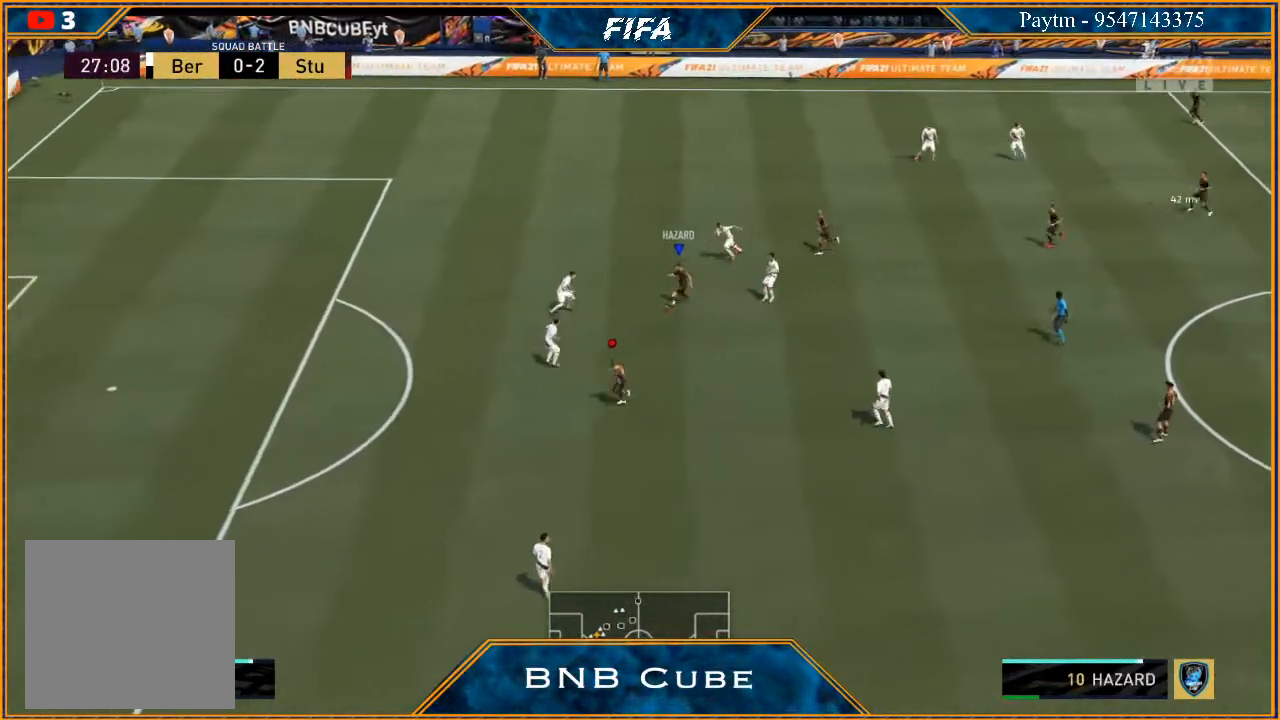
{"buttons": [], "left_stick": "down-right", "right_stick": "center", "events": [[100, "left_stick", "down"], [267, "left_stick", "down-right"]]}
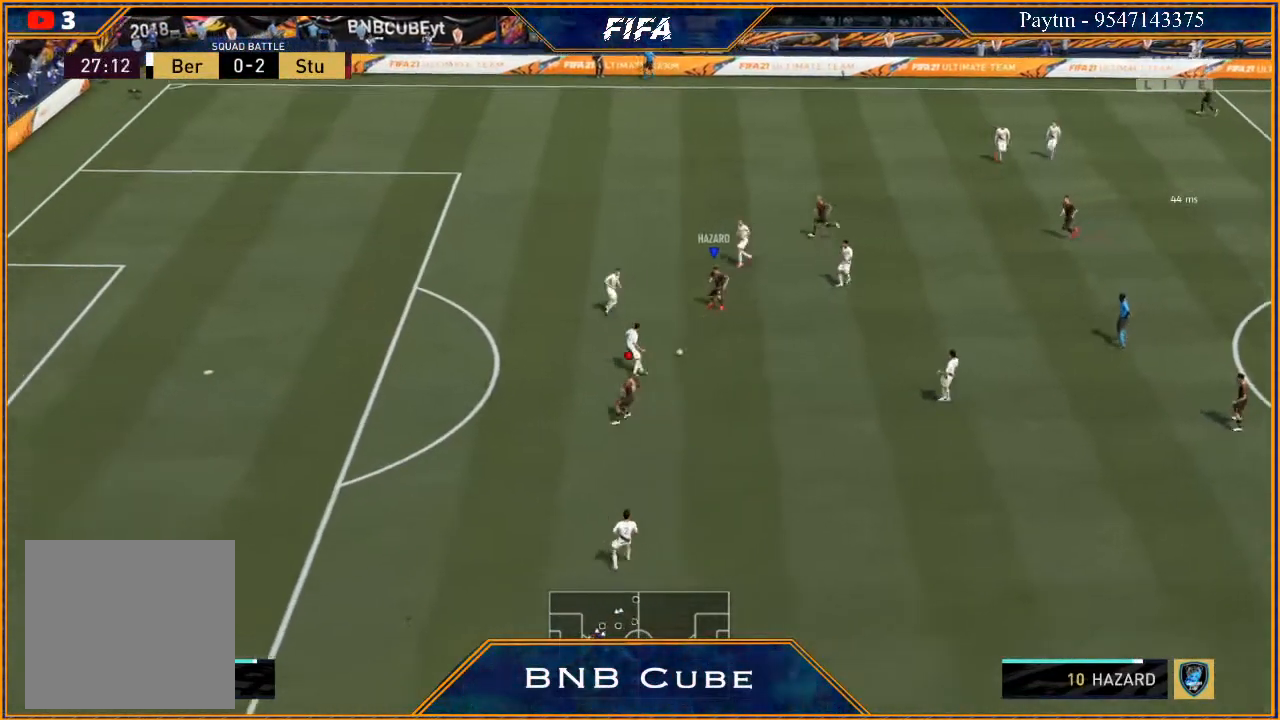
{"buttons": [], "left_stick": "down", "right_stick": "center", "events": [[400, "left_stick", "down"]]}
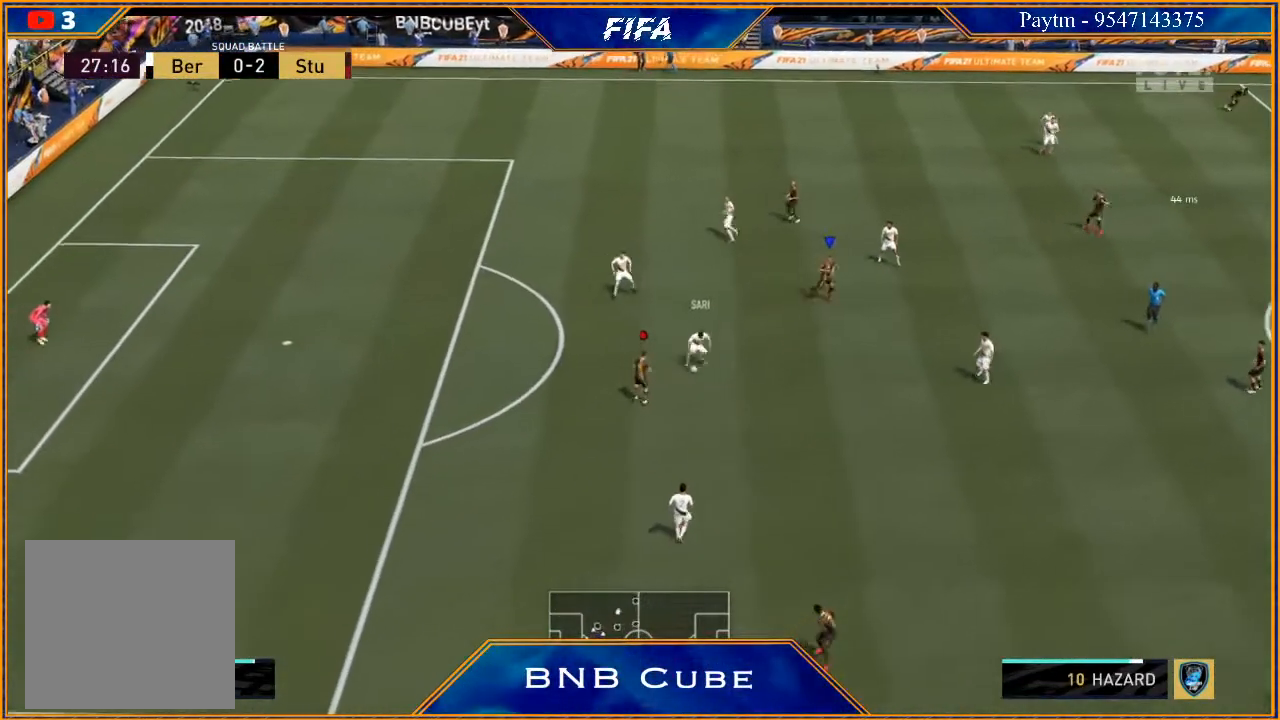
{"buttons": ["R2"], "left_stick": "down", "right_stick": "center", "events": [[167, "R2", "down"]]}
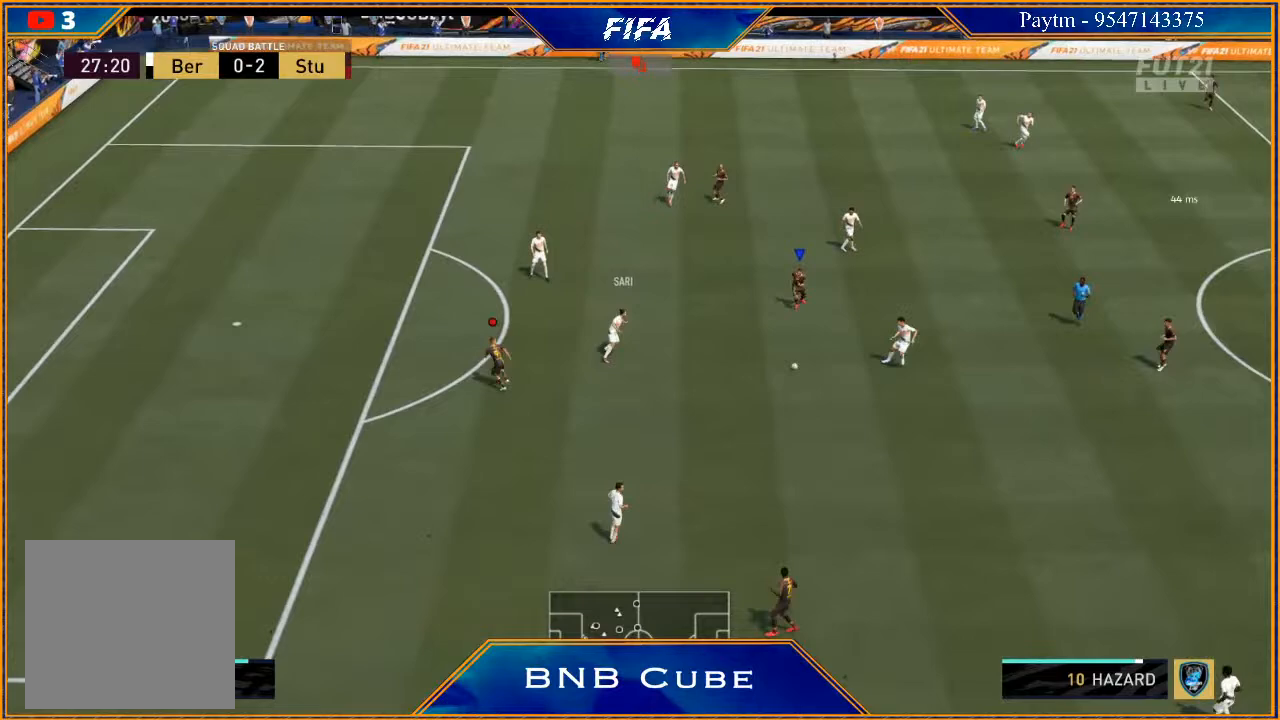
{"buttons": ["R2"], "left_stick": "down", "right_stick": "center", "events": [[33, "left_stick", "down-right"], [167, "R2", "up"], [200, "L1", "down"], [400, "L1", "up"], [467, "R2", "down"], [467, "left_stick", "down"]]}
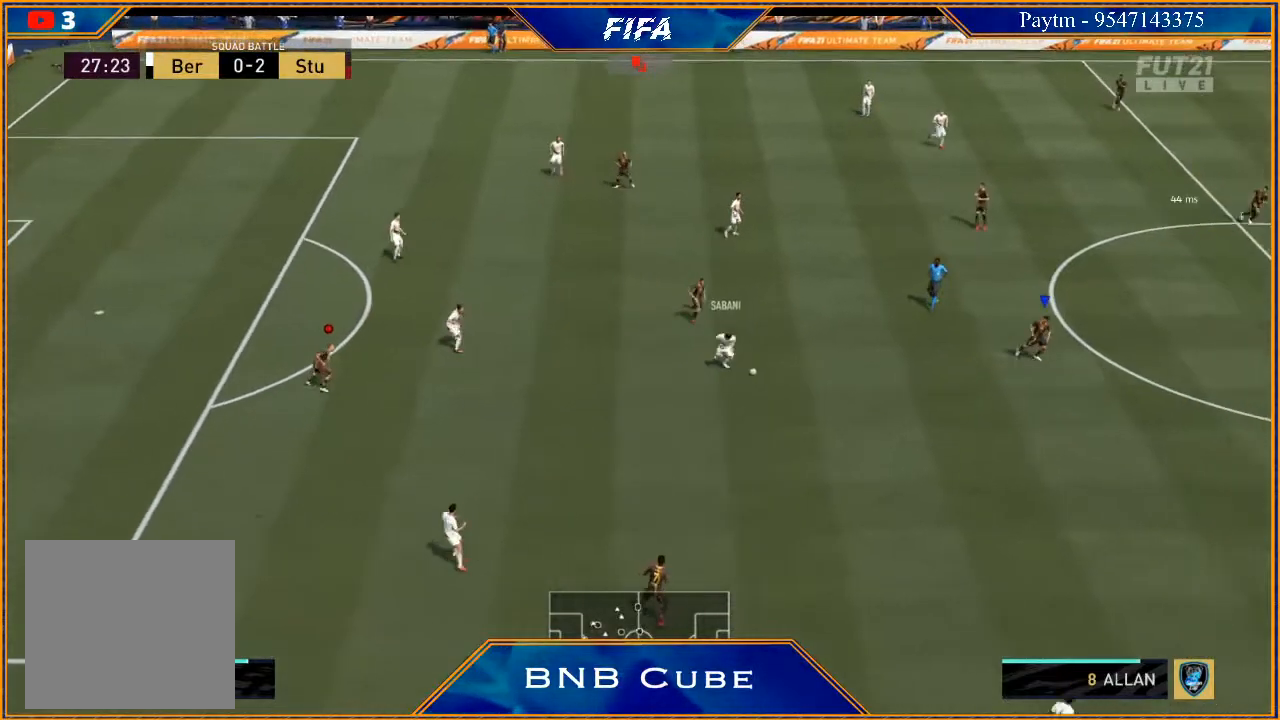
{"buttons": ["L2", "R2"], "left_stick": "down-left", "right_stick": "center", "events": [[67, "L2", "down"], [367, "left_stick", "down-left"]]}
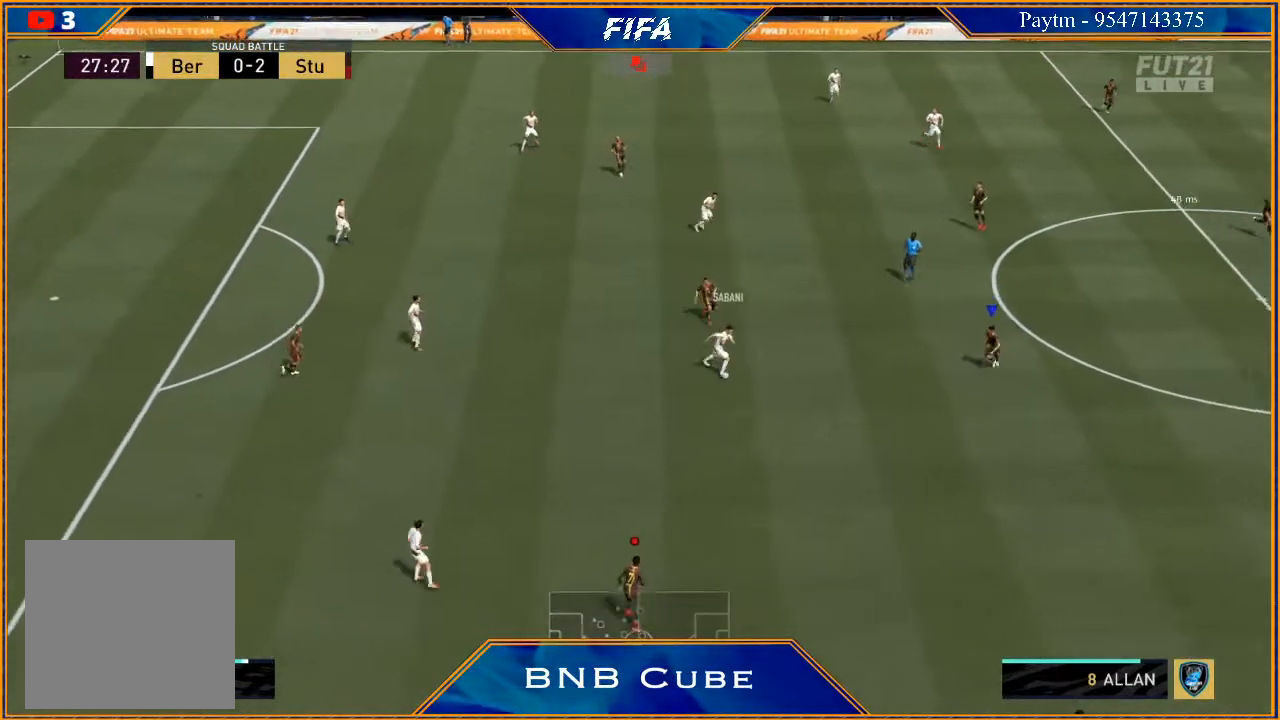
{"buttons": ["L2", "R2"], "left_stick": "down-left", "right_stick": "center", "events": []}
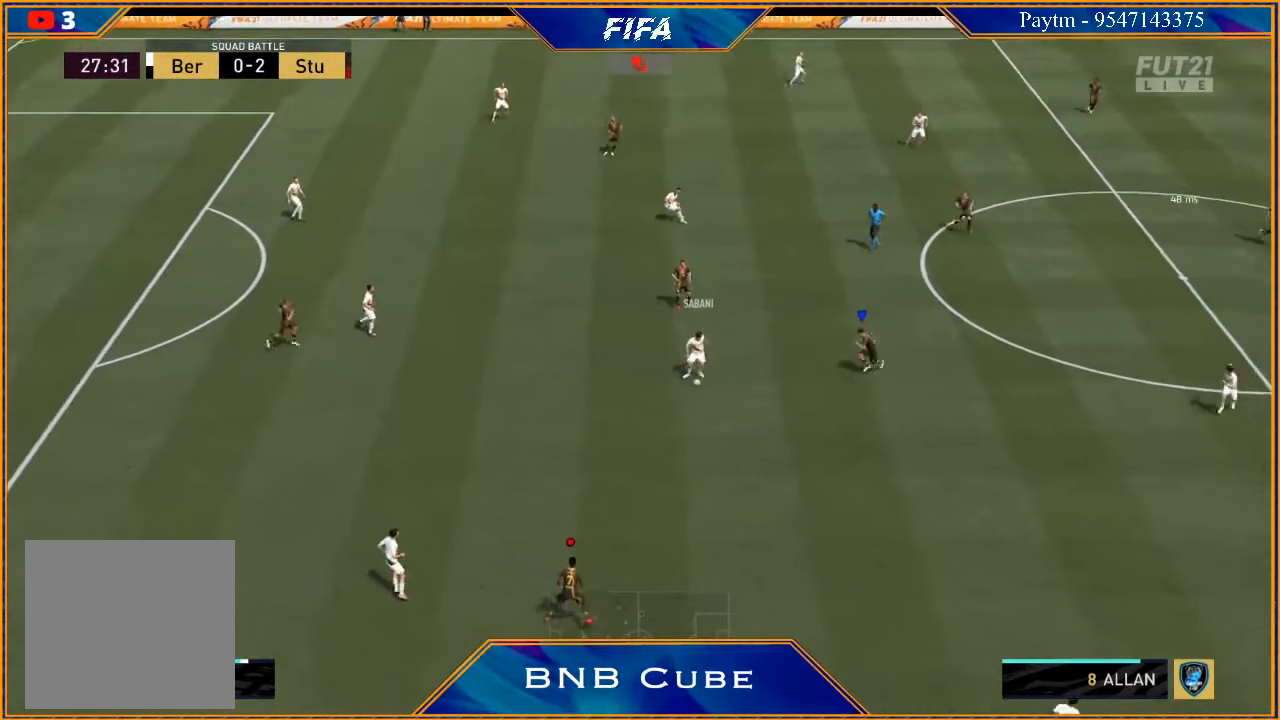
{"buttons": ["R2"], "left_stick": "down-right", "right_stick": "center", "events": [[400, "L2", "up"], [433, "left_stick", "down-right"]]}
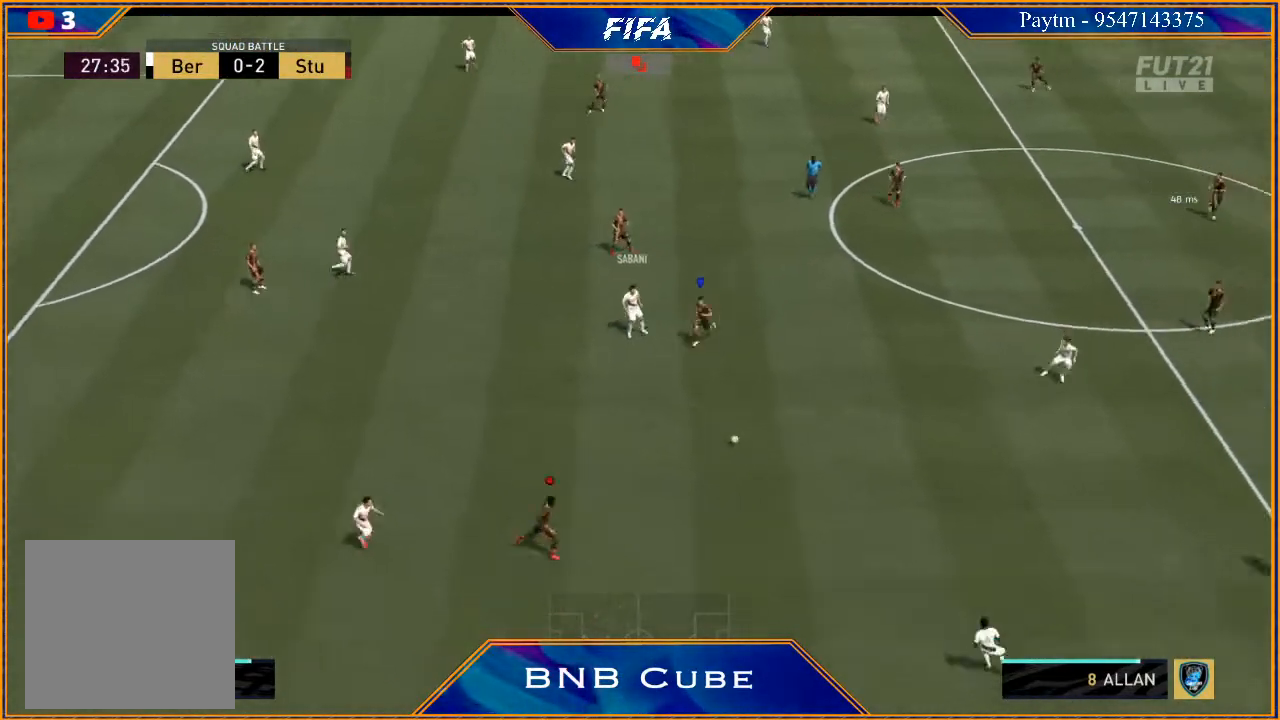
{"buttons": ["L2", "R2"], "left_stick": "up", "right_stick": "center", "events": [[67, "L1", "down"], [67, "left_stick", "right"], [200, "left_stick", "up-right"], [233, "L1", "up"], [433, "left_stick", "up"], [500, "L2", "down"]]}
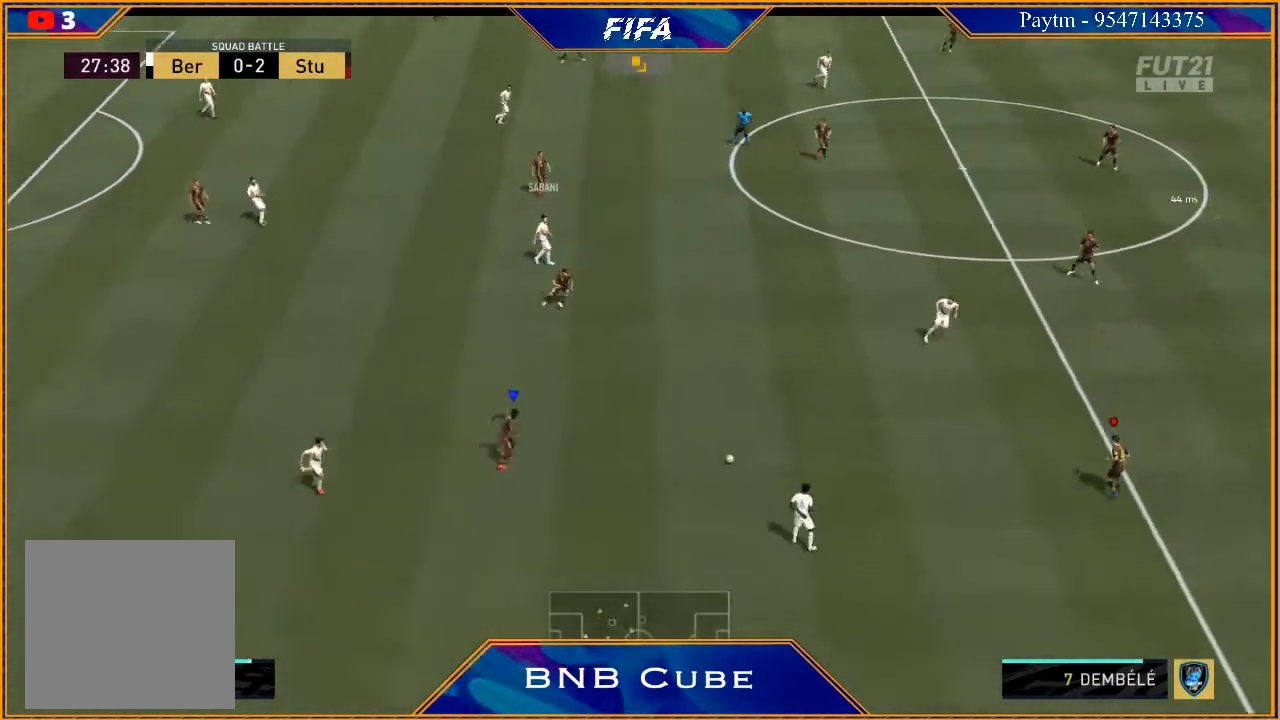
{"buttons": ["L2", "R2"], "left_stick": "up-right", "right_stick": "center", "events": [[400, "left_stick", "up-right"]]}
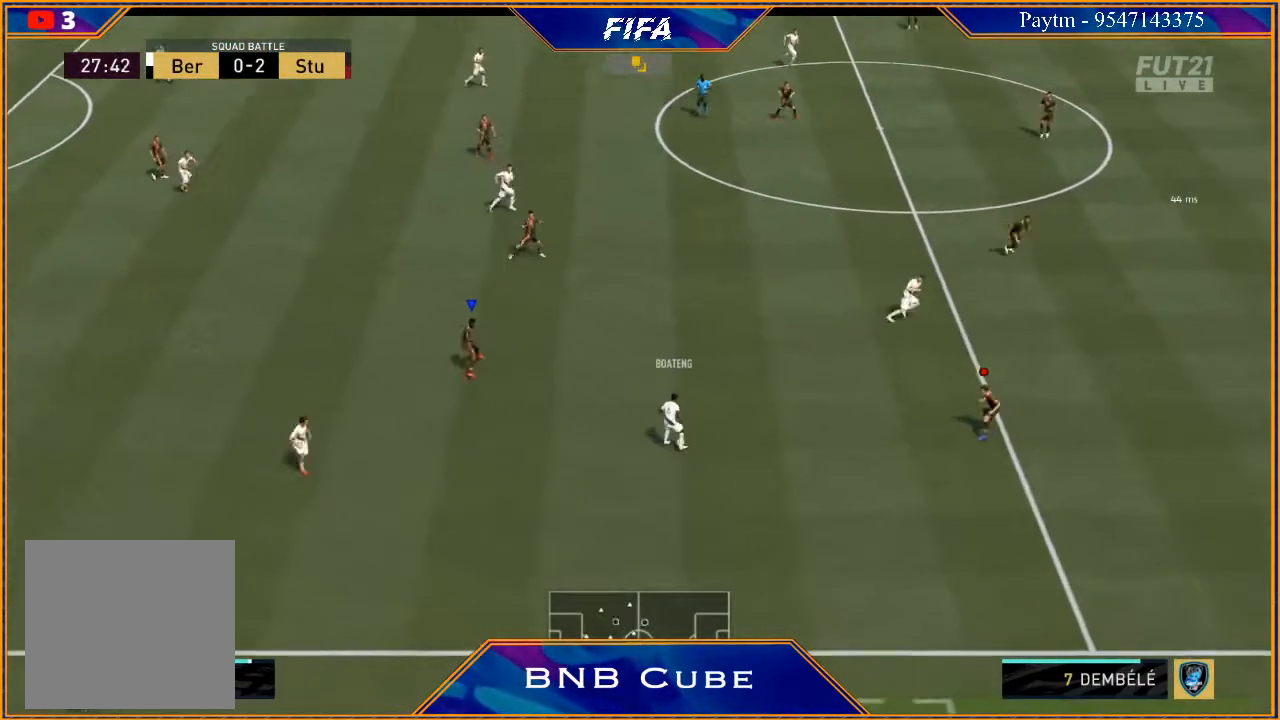
{"buttons": ["R2"], "left_stick": "right", "right_stick": "center", "events": [[133, "L2", "up"], [167, "left_stick", "right"], [267, "L1", "down"], [500, "L1", "up"]]}
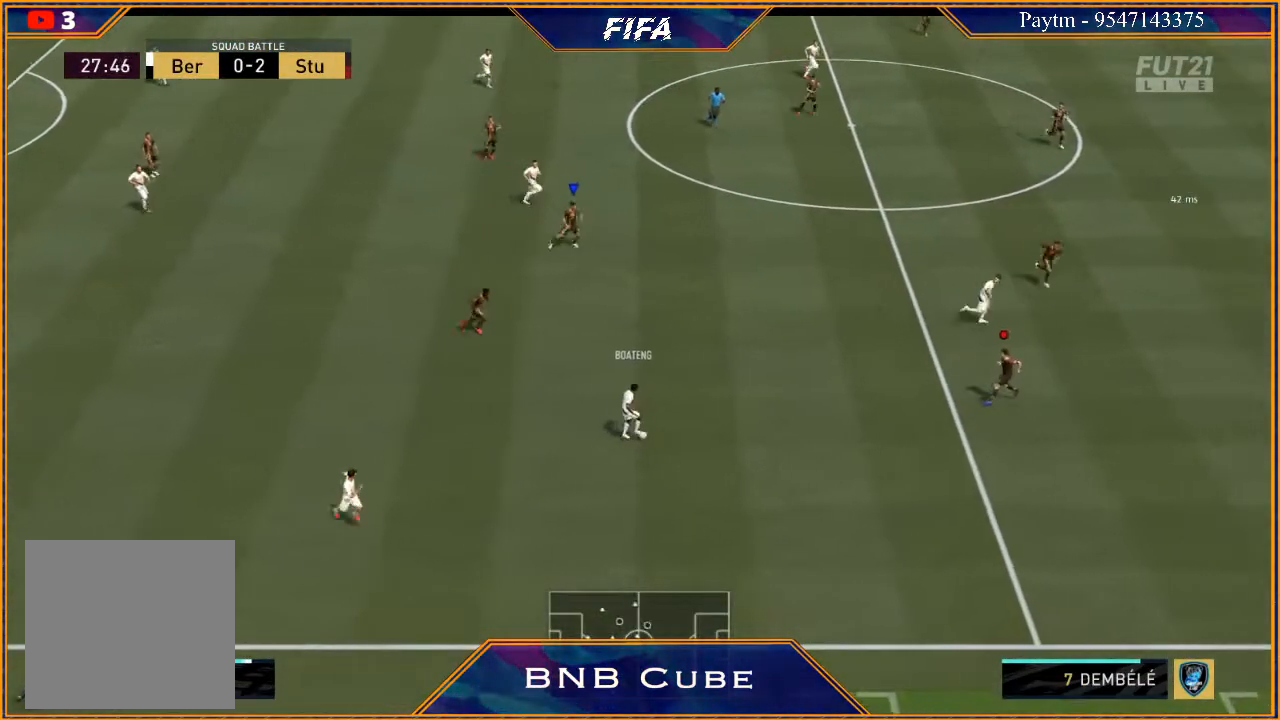
{"buttons": ["R2"], "left_stick": "down-right", "right_stick": "center", "events": [[500, "left_stick", "down-right"]]}
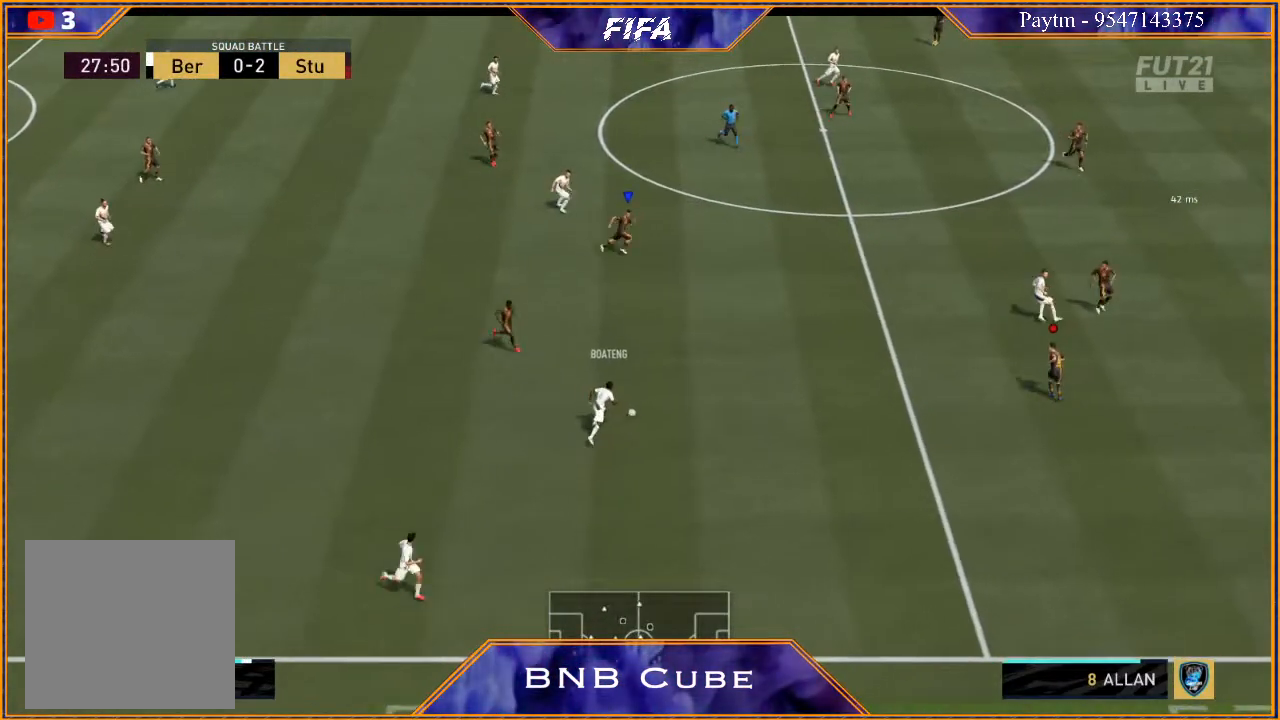
{"buttons": ["L2", "R2"], "left_stick": "down-right", "right_stick": "center", "events": [[300, "L2", "down"]]}
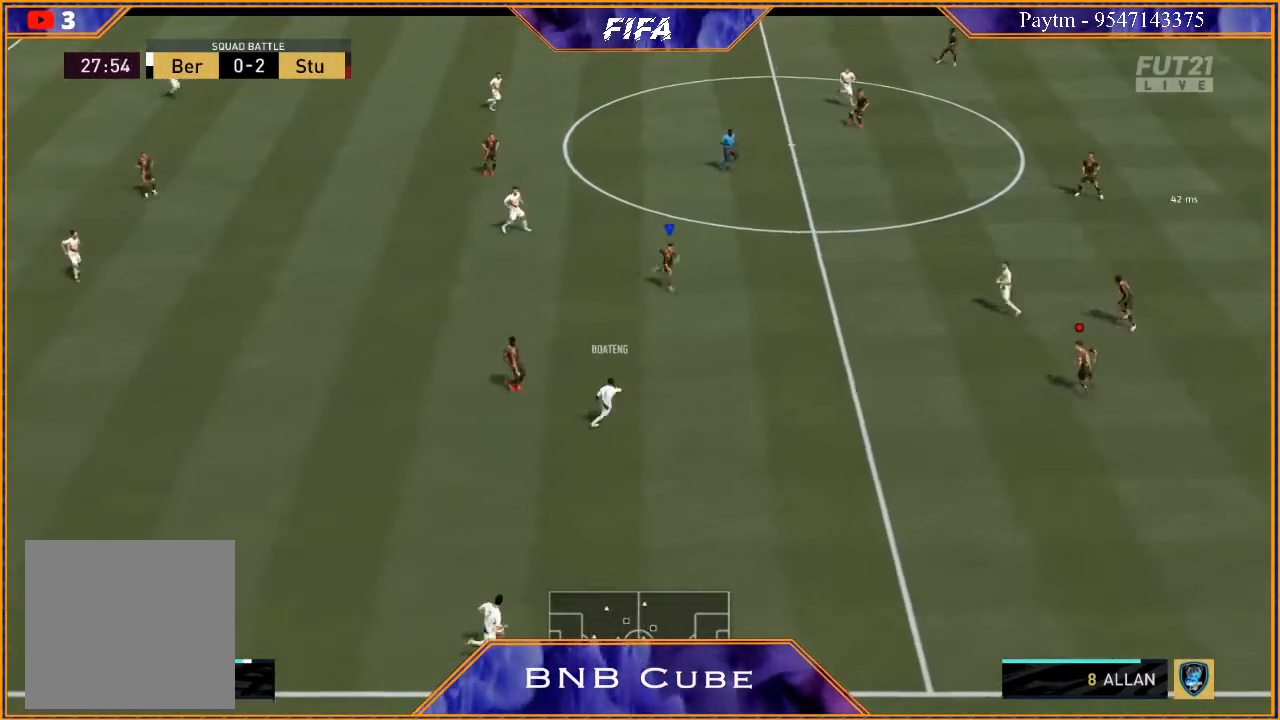
{"buttons": ["L2", "R2"], "left_stick": "down-right", "right_stick": "center", "events": [[33, "left_stick", "down"], [367, "left_stick", "down-right"]]}
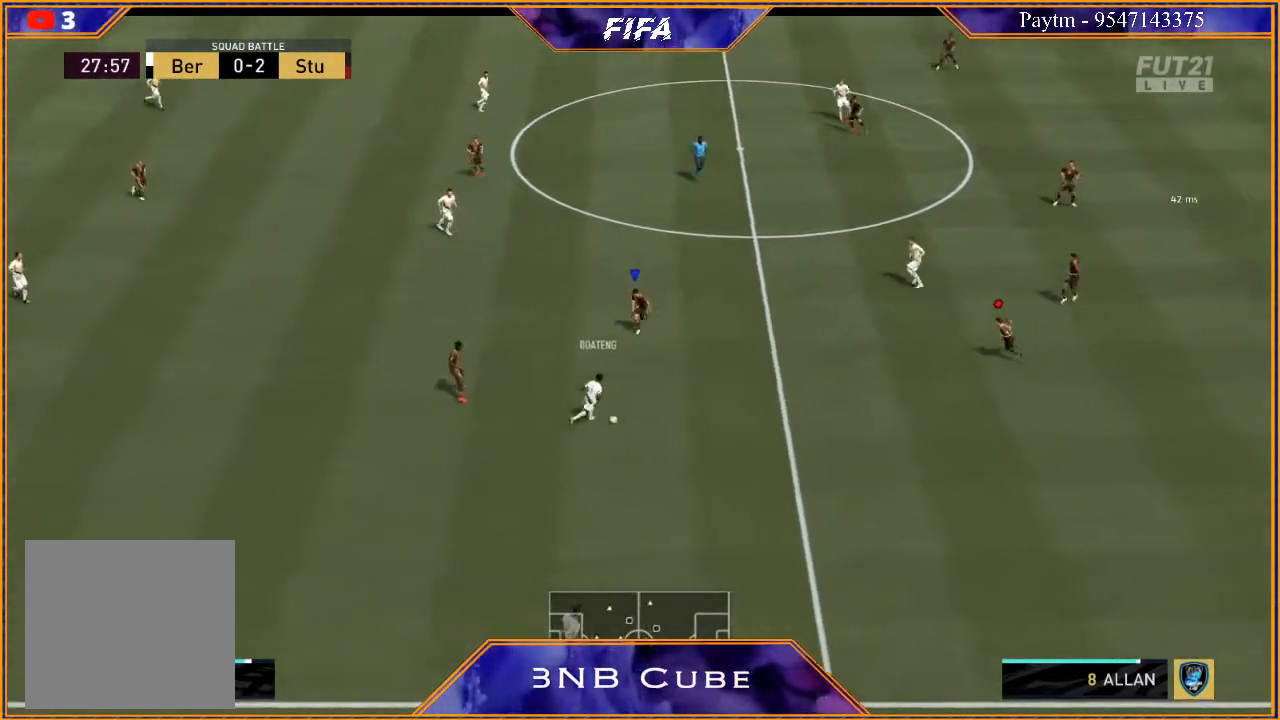
{"buttons": ["L2", "R2"], "left_stick": "down-right", "right_stick": "center", "events": []}
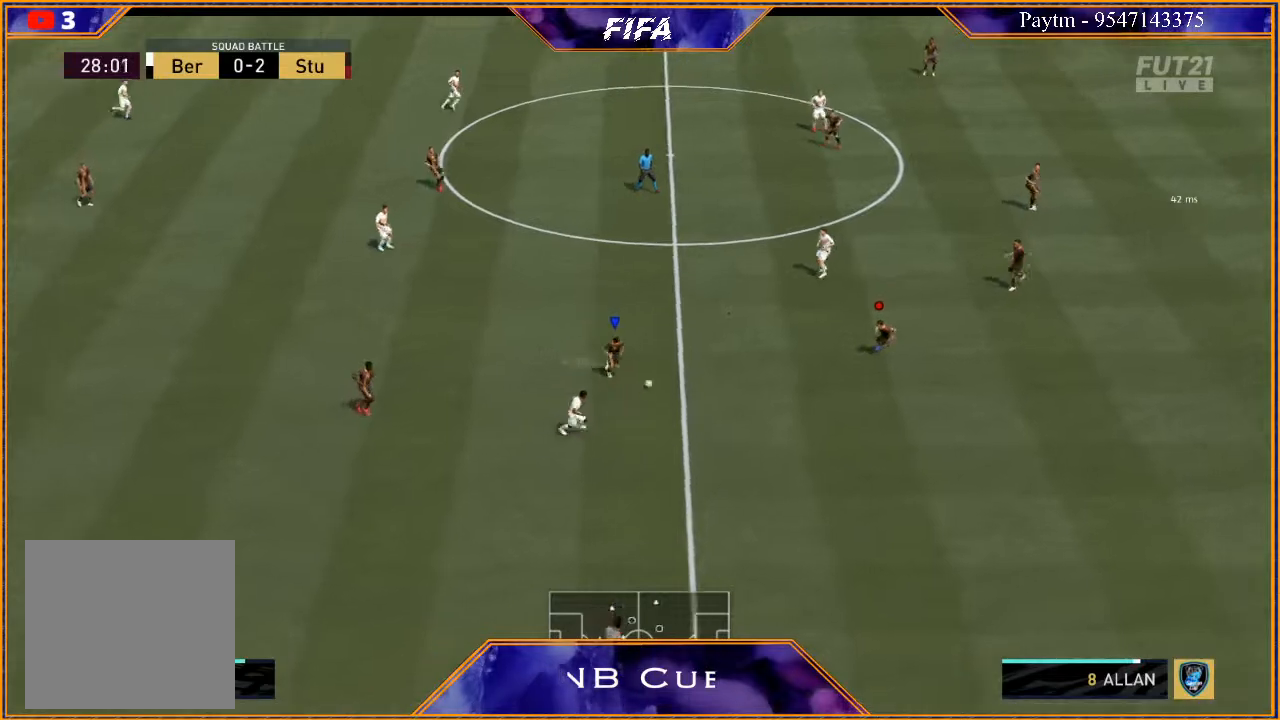
{"buttons": ["R2"], "left_stick": "right", "right_stick": "center", "events": [[333, "left_stick", "right"], [433, "L2", "up"]]}
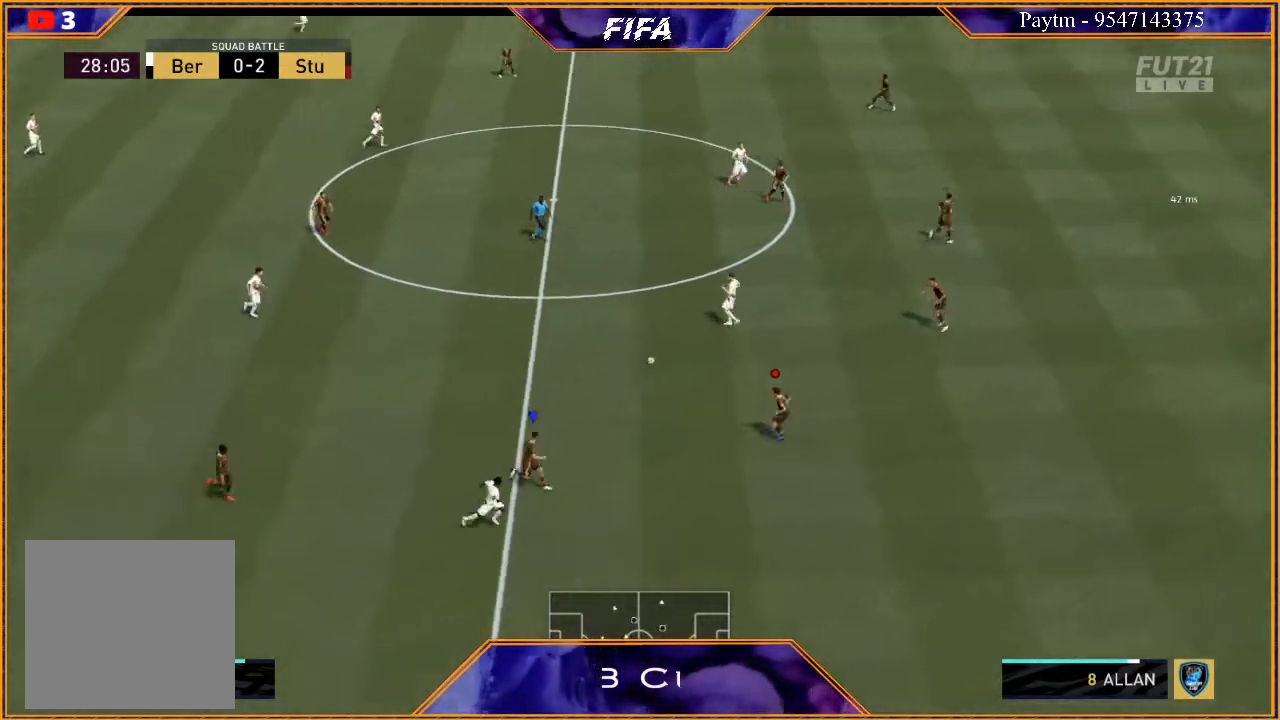
{"buttons": ["L2", "R2"], "left_stick": "up-left", "right_stick": "center", "events": [[33, "L1", "down"], [33, "R2", "up"], [33, "left_stick", "up-right"], [200, "L1", "up"], [267, "left_stick", "up-left"], [367, "R2", "down"], [433, "L2", "down"]]}
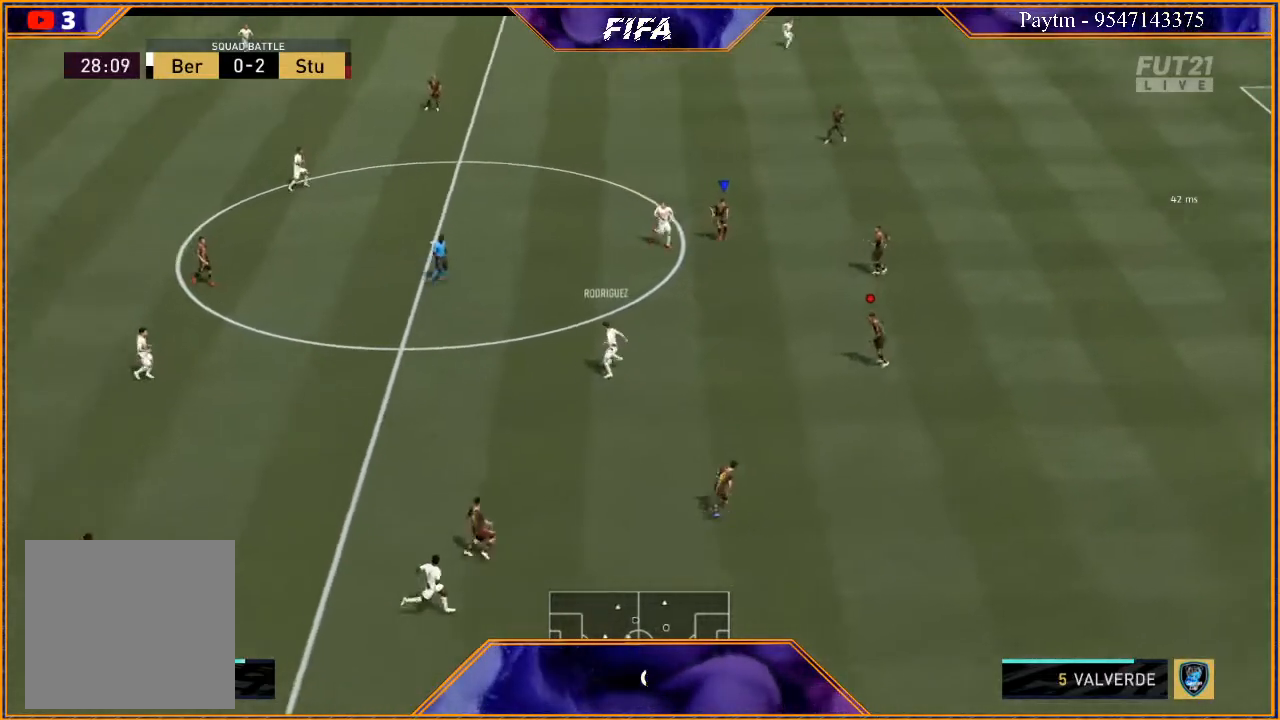
{"buttons": ["L2", "R2"], "left_stick": "down", "right_stick": "center", "events": [[67, "left_stick", "left"], [267, "left_stick", "down-left"], [433, "left_stick", "down"]]}
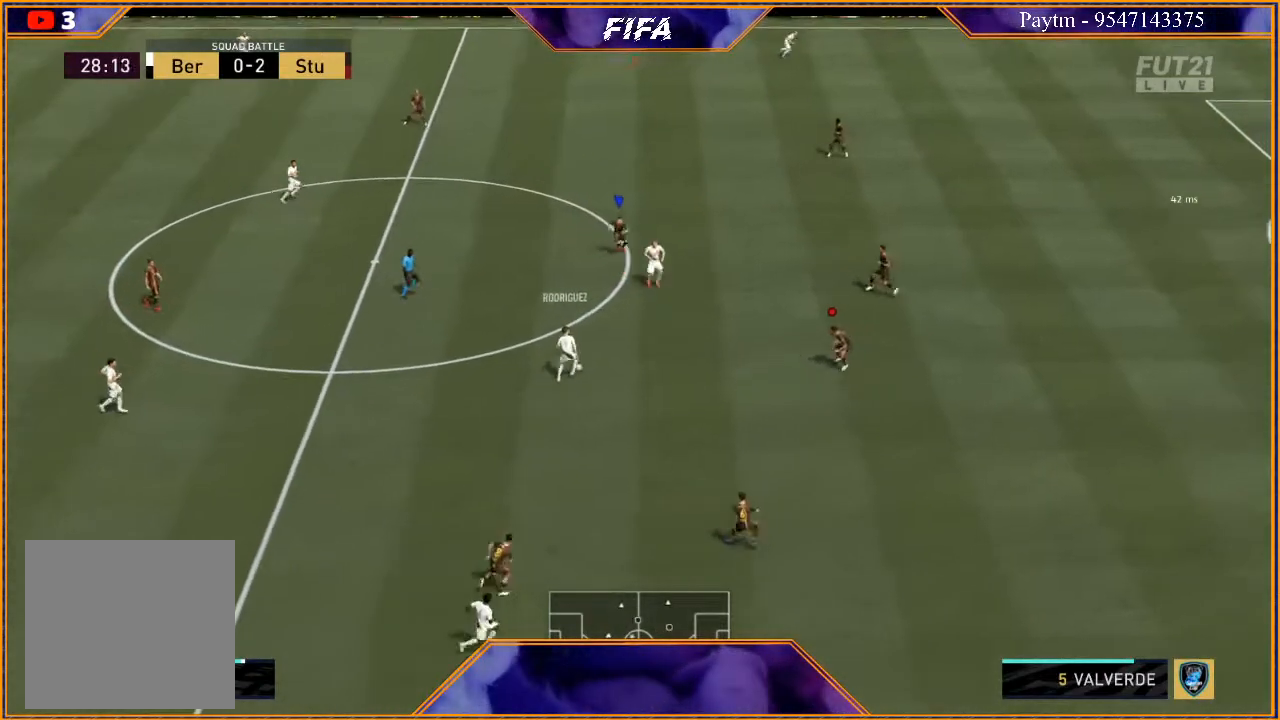
{"buttons": ["L2", "R2"], "left_stick": "down-right", "right_stick": "center", "events": [[100, "left_stick", "down-right"]]}
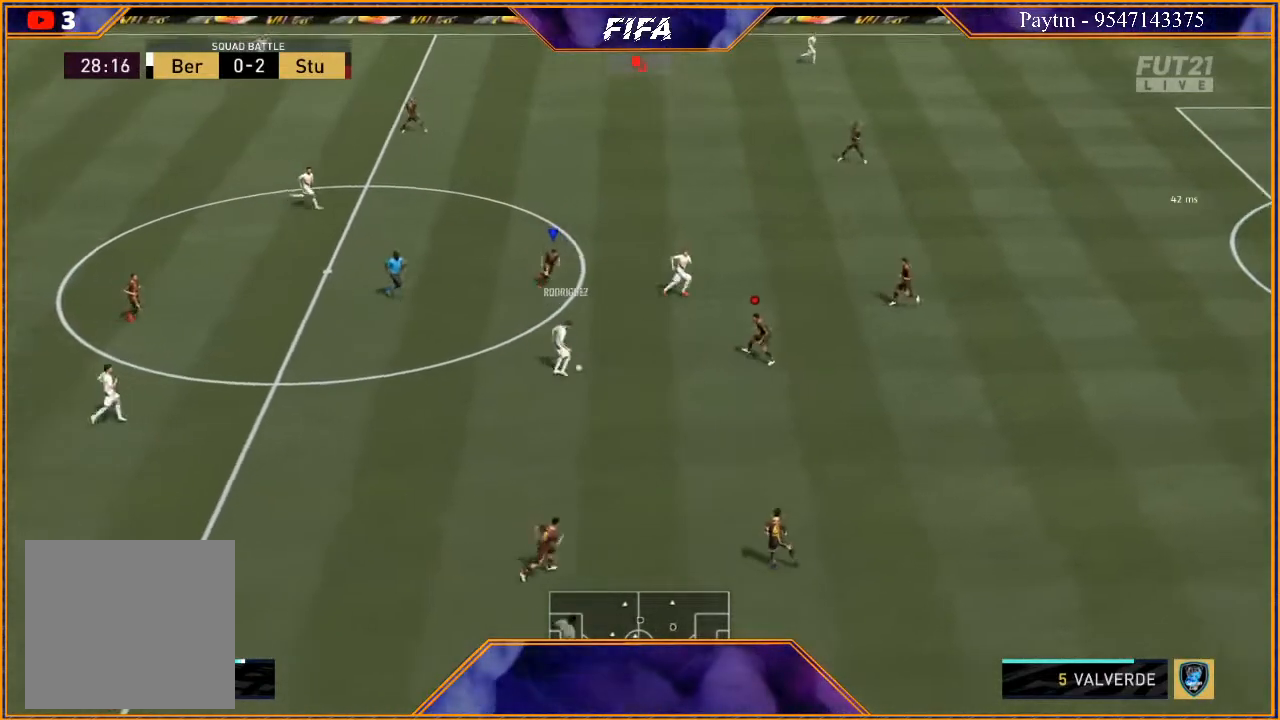
{"buttons": ["R2"], "left_stick": "down-right", "right_stick": "center", "events": [[300, "L2", "up"]]}
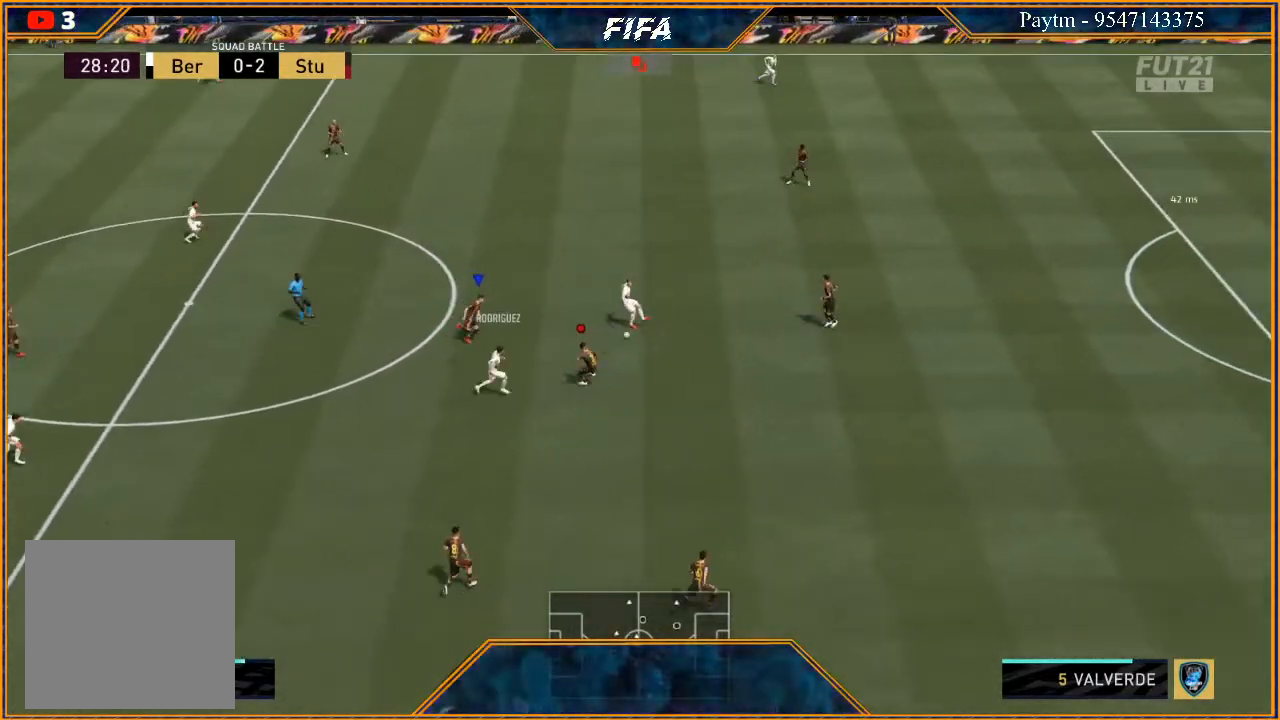
{"buttons": ["R2"], "left_stick": "up-left", "right_stick": "center", "events": [[100, "left_stick", "right"], [167, "L1", "down"], [233, "left_stick", "up-right"], [367, "left_stick", "up"], [400, "L1", "up"], [467, "left_stick", "up-left"]]}
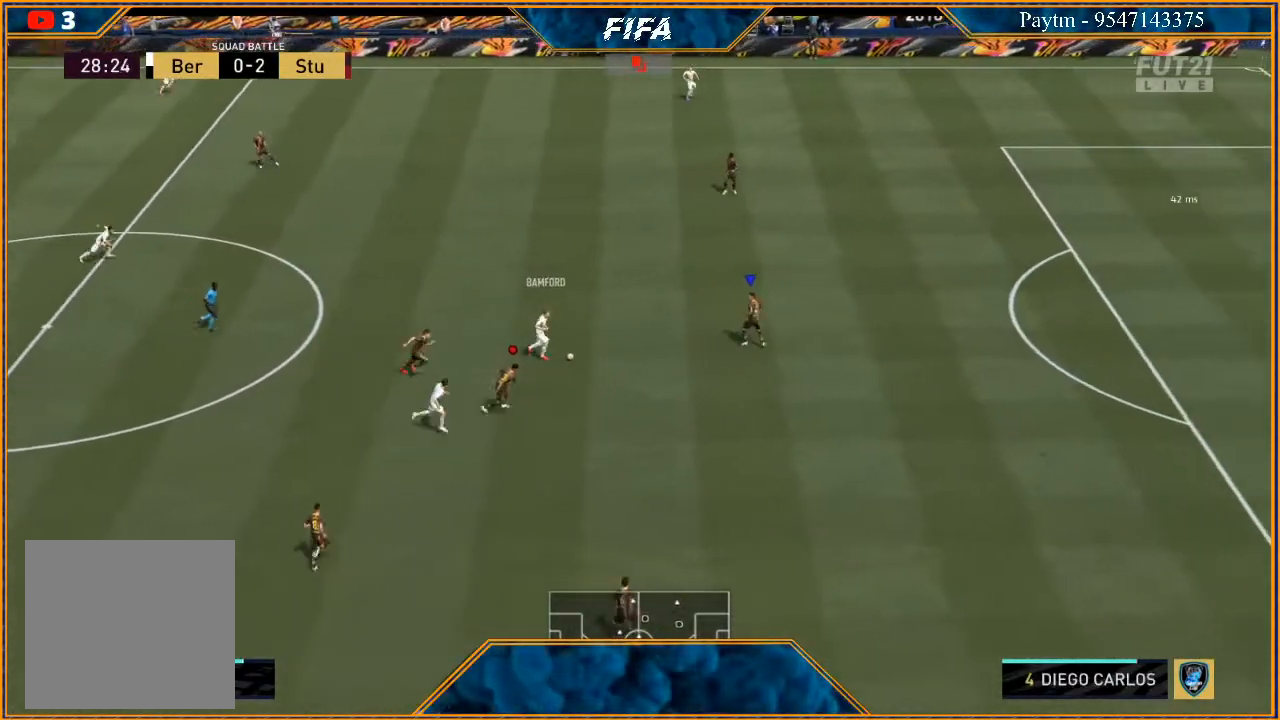
{"buttons": ["L2", "R2"], "left_stick": "down-left", "right_stick": "center", "events": [[100, "L2", "down"], [267, "left_stick", "left"], [467, "left_stick", "down-left"]]}
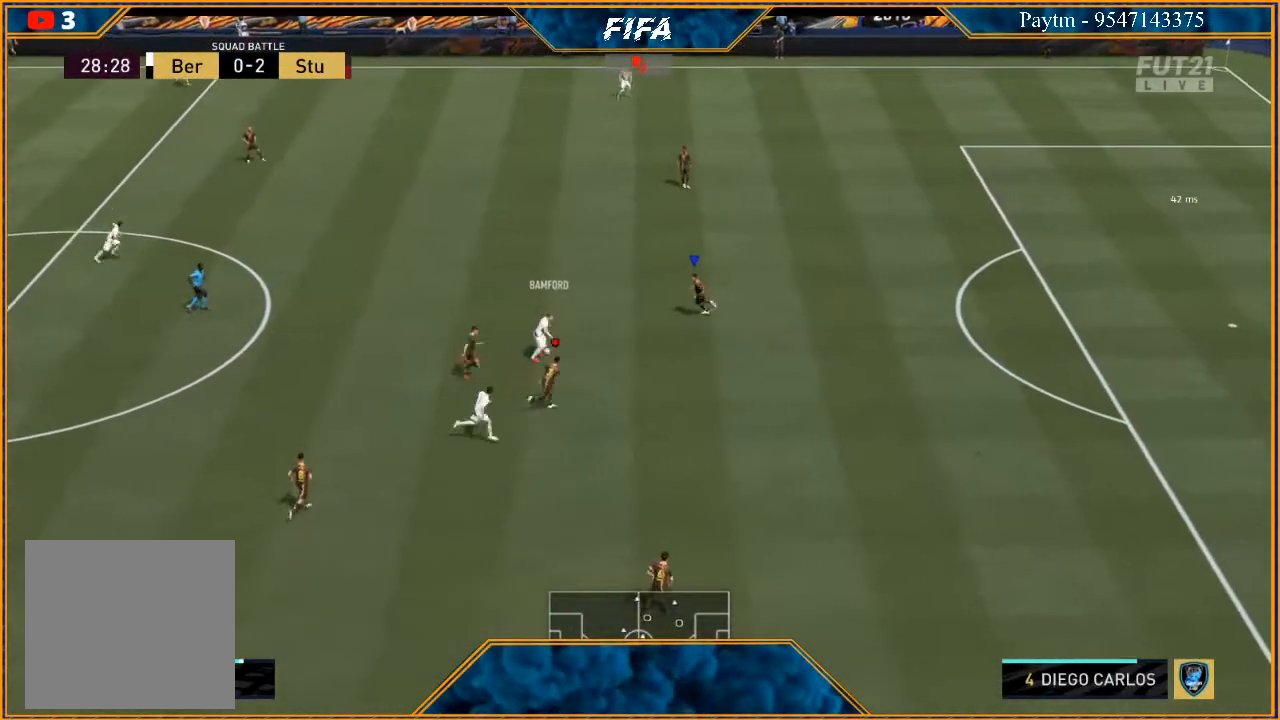
{"buttons": ["L2", "R2"], "left_stick": "left", "right_stick": "center", "events": [[233, "left_stick", "left"]]}
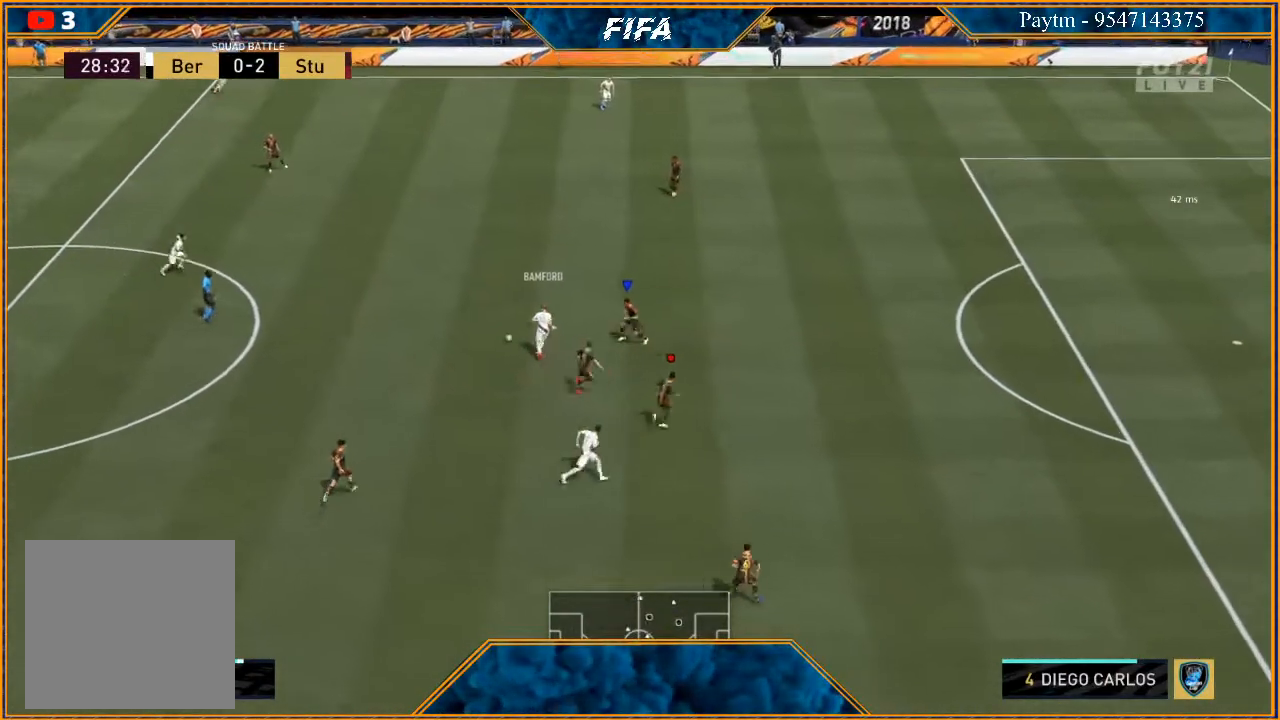
{"buttons": ["L2", "R2"], "left_stick": "up", "right_stick": "center", "events": [[167, "left_stick", "up-left"], [467, "left_stick", "up"]]}
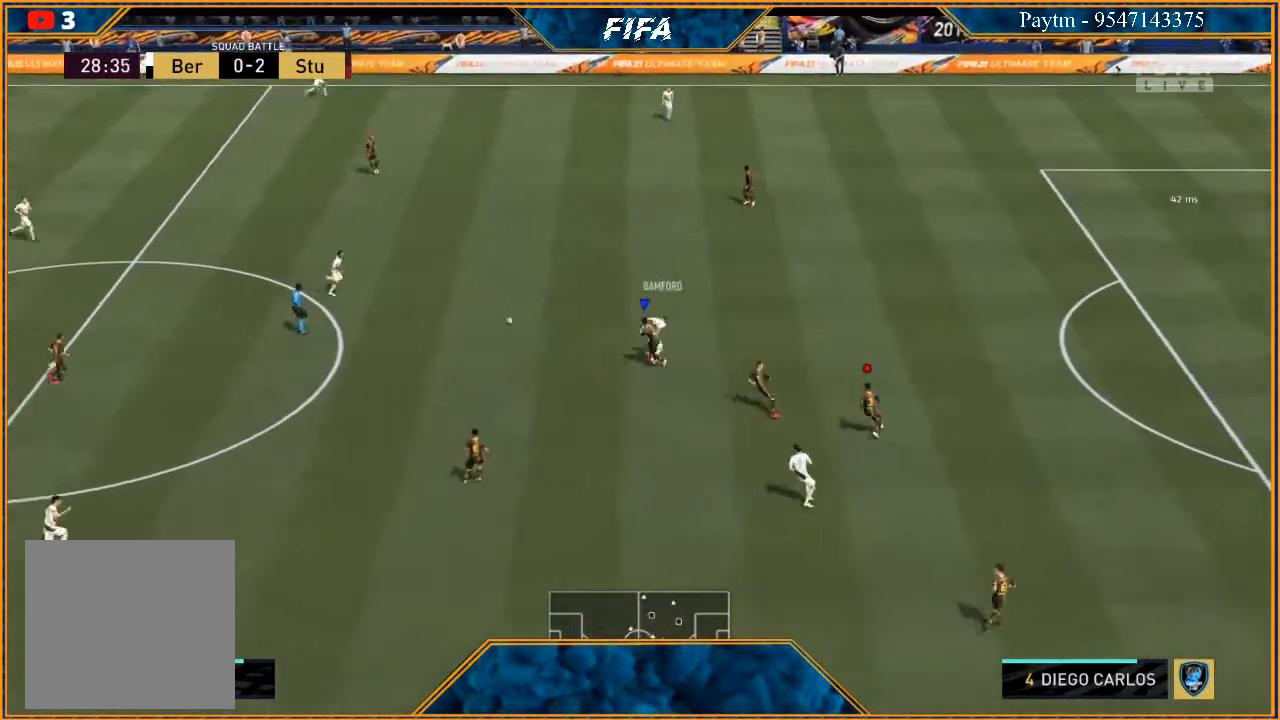
{"buttons": ["L2", "R2"], "left_stick": "up", "right_stick": "center", "events": []}
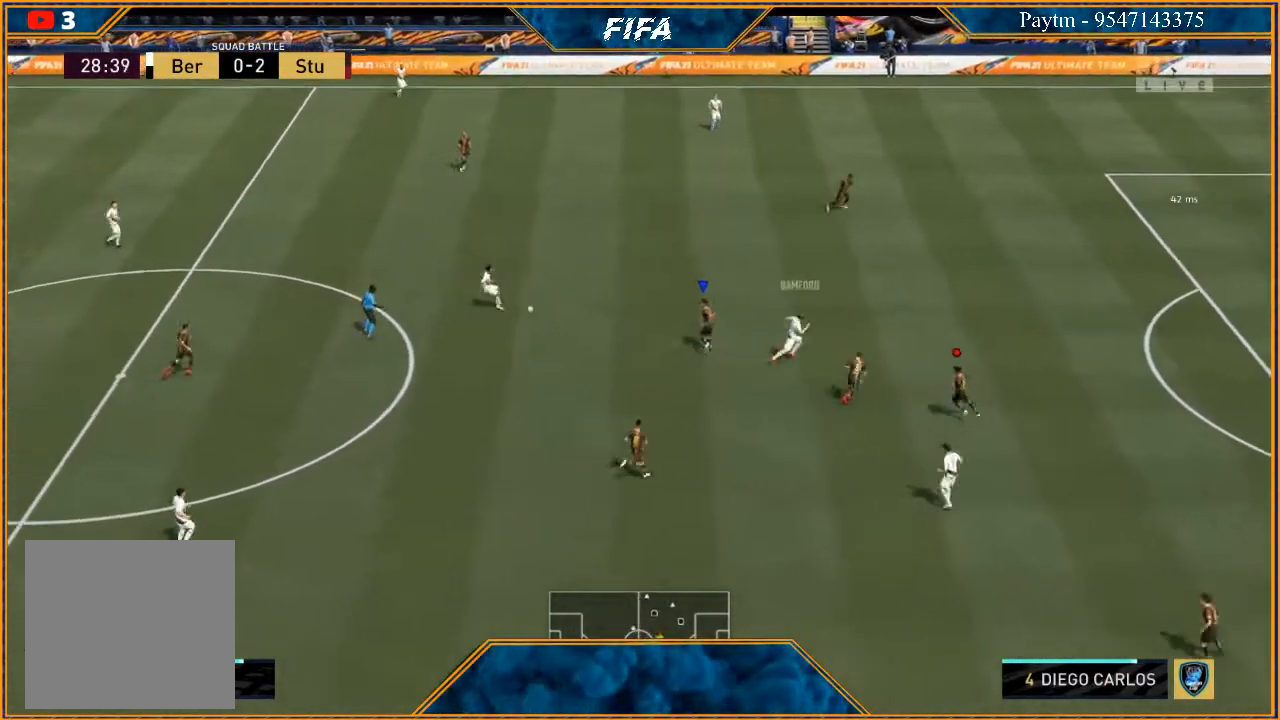
{"buttons": ["L2", "R2"], "left_stick": "left", "right_stick": "center", "events": [[367, "left_stick", "up-left"], [500, "left_stick", "left"]]}